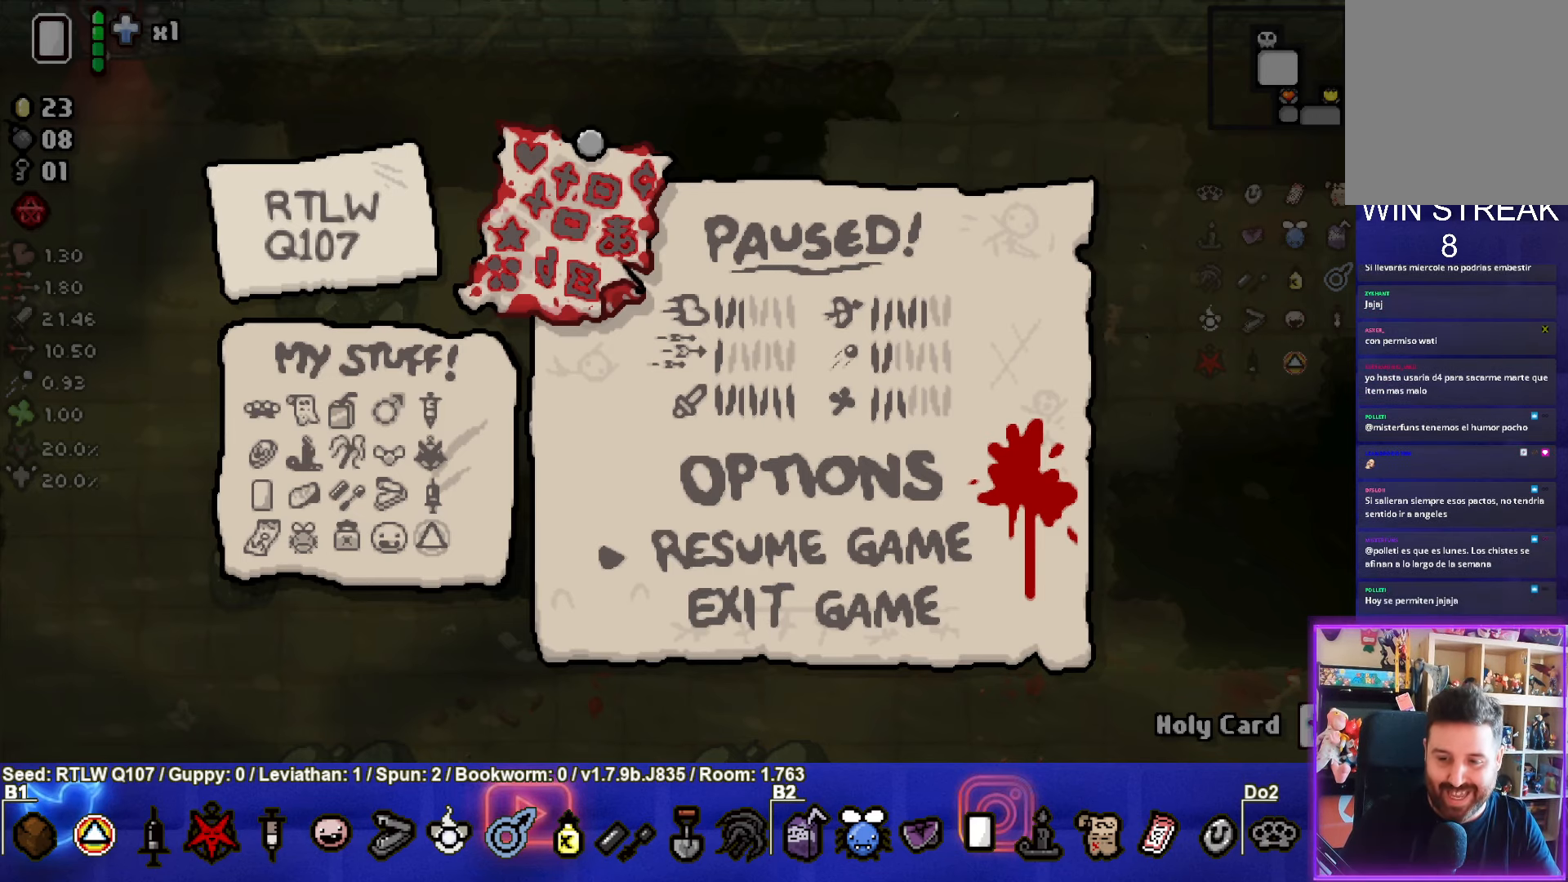
Gameplay with a controller (PlayStation layout); each line is a JSON object with the inputs held at the frame after it. "events" lists button and stick changes between this image and that frame as [ms after this image, input, new state], when the widget could be followed in between. Not read: right_stick.
{"buttons": [], "left_stick": "center", "events": [[100, "START", "down"], [233, "START", "up"]]}
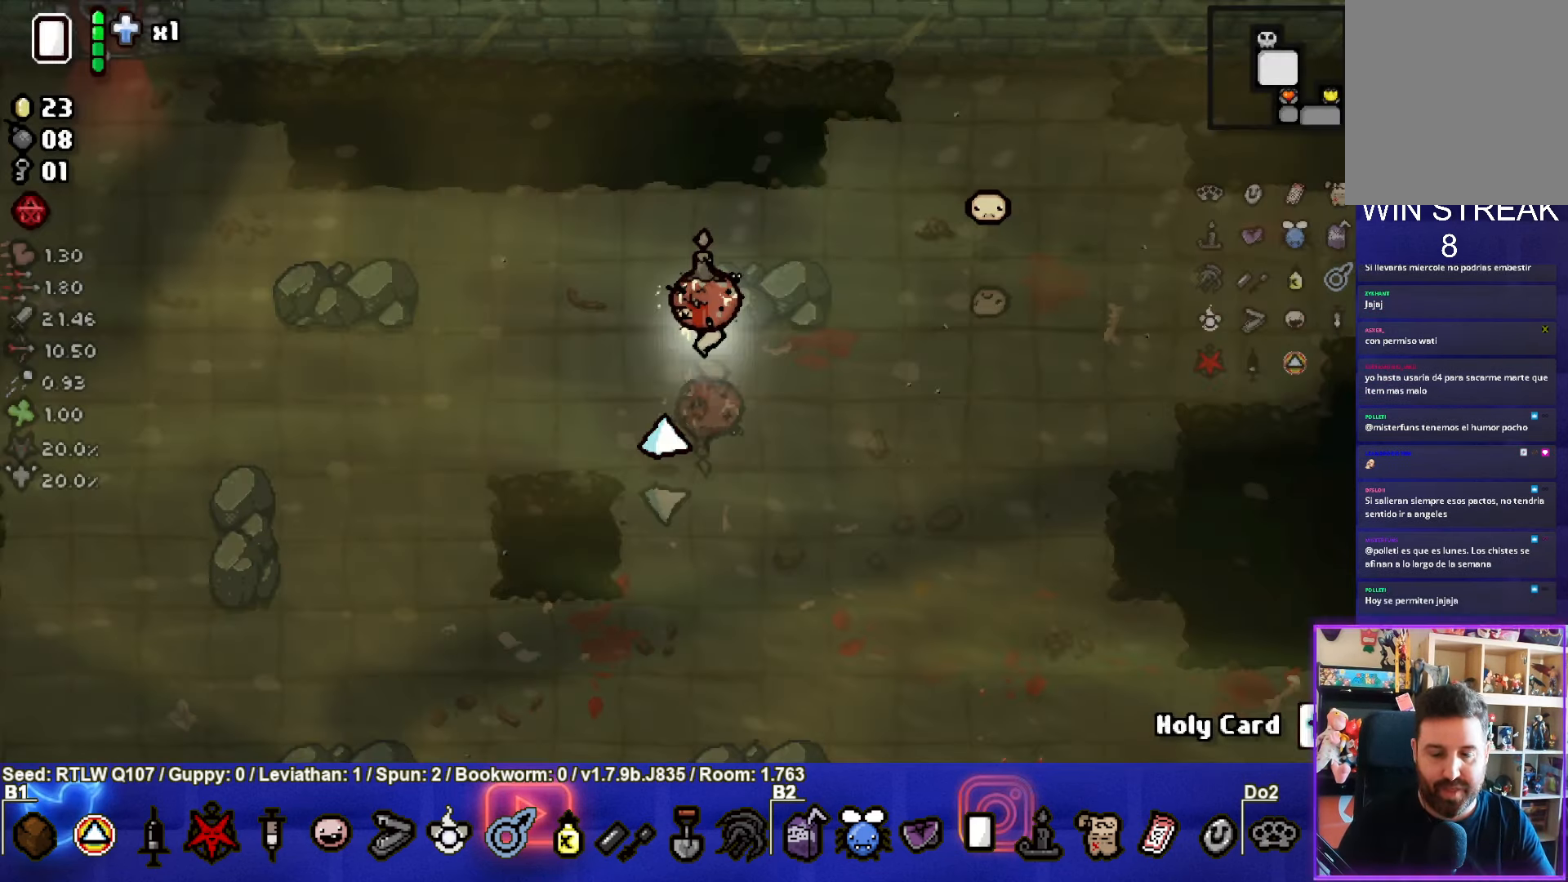
{"buttons": [], "left_stick": "left", "events": [[100, "left_stick", "left"]]}
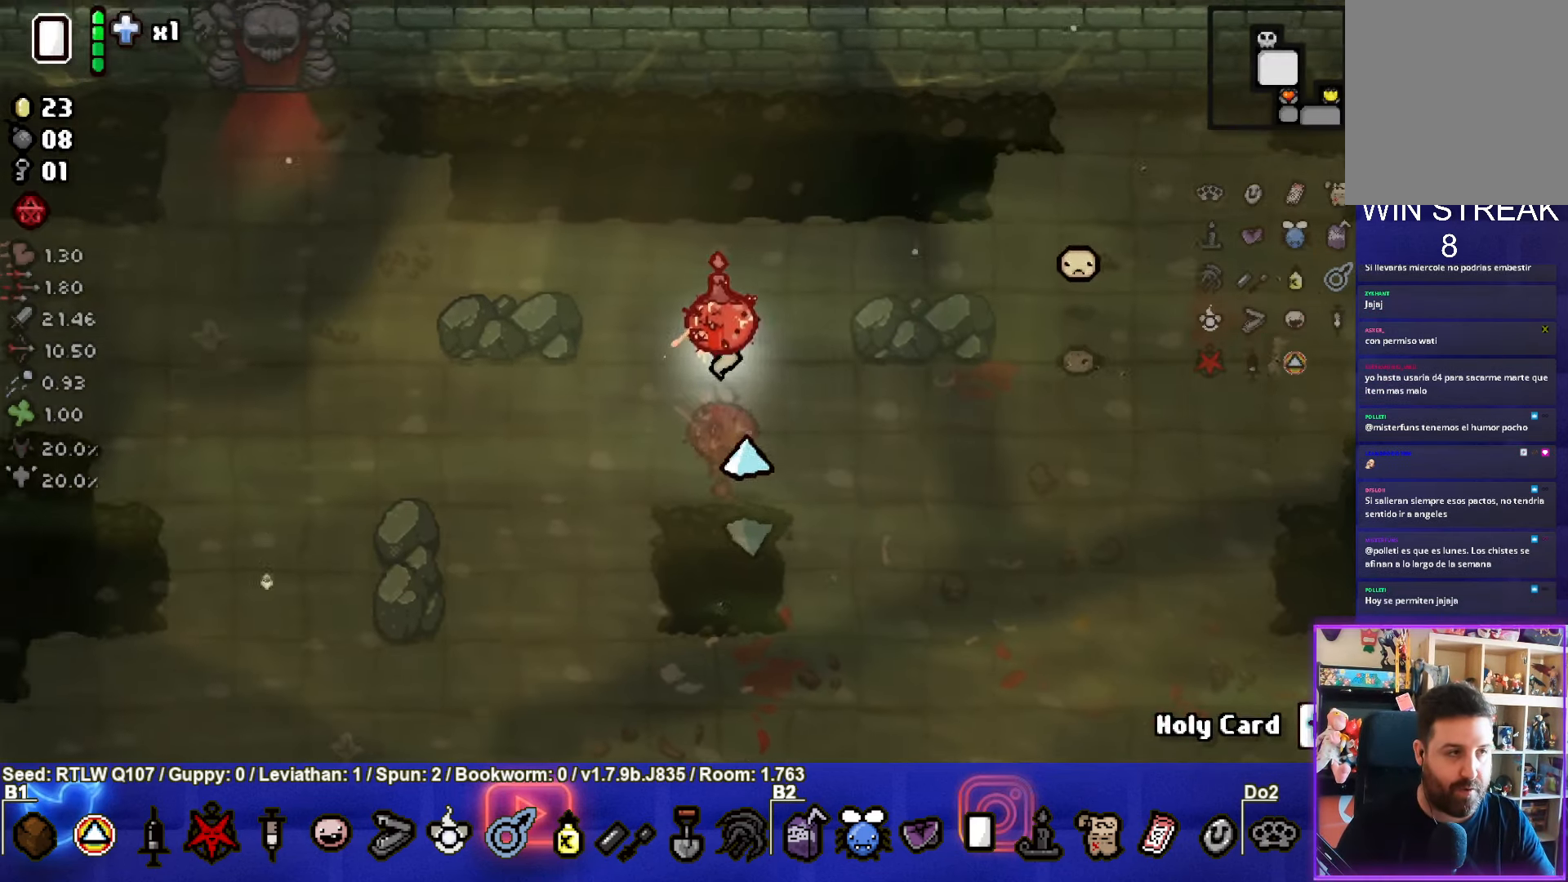
{"buttons": [], "left_stick": "up-left", "events": [[100, "left_stick", "up-left"]]}
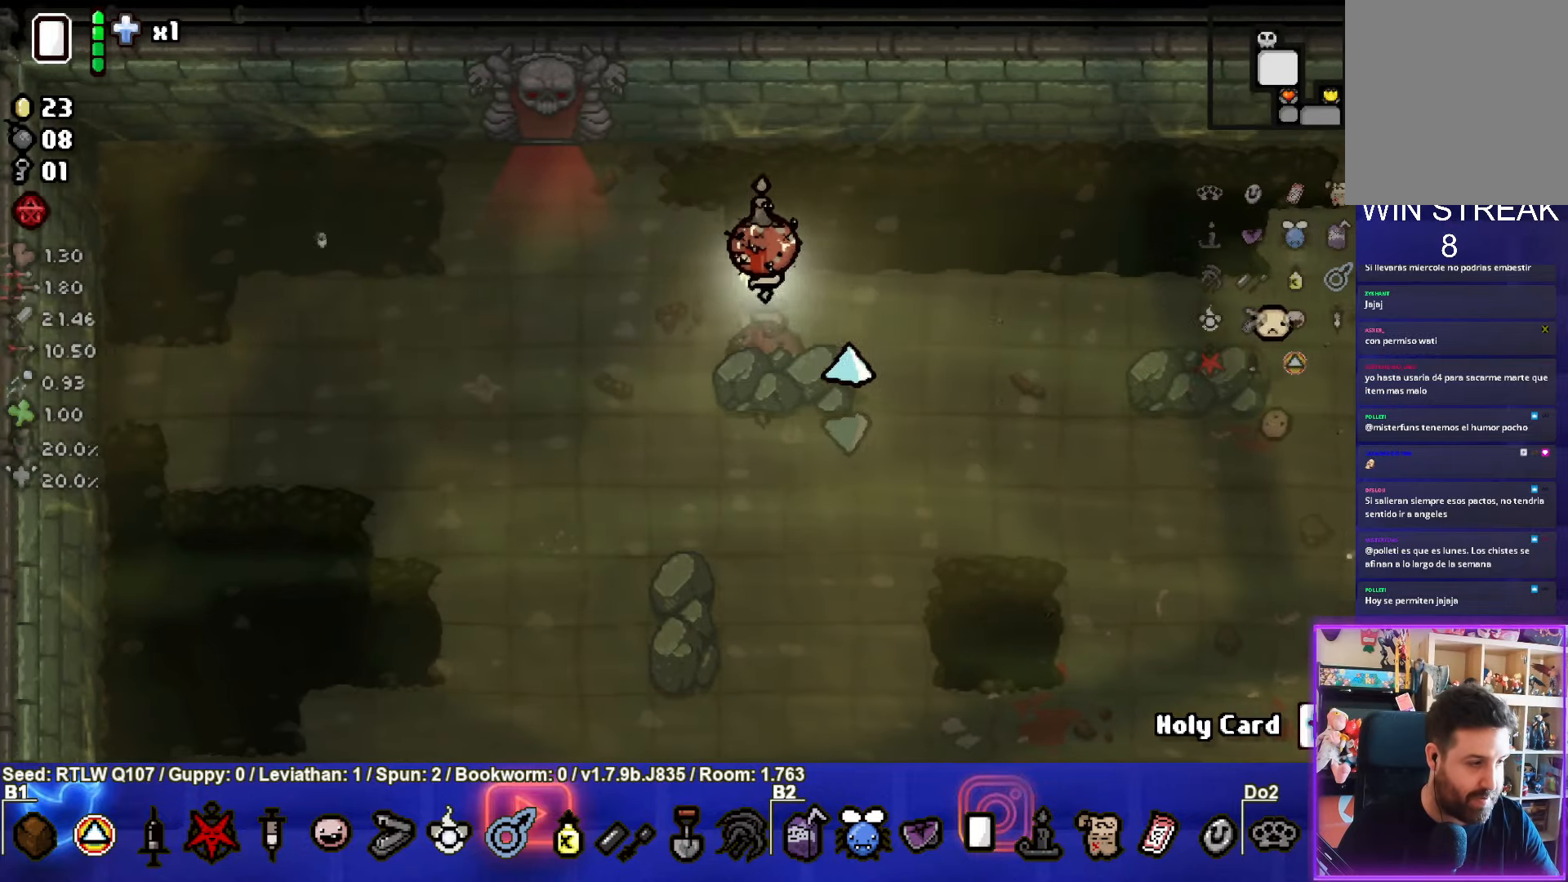
{"buttons": [], "left_stick": "up-left", "events": []}
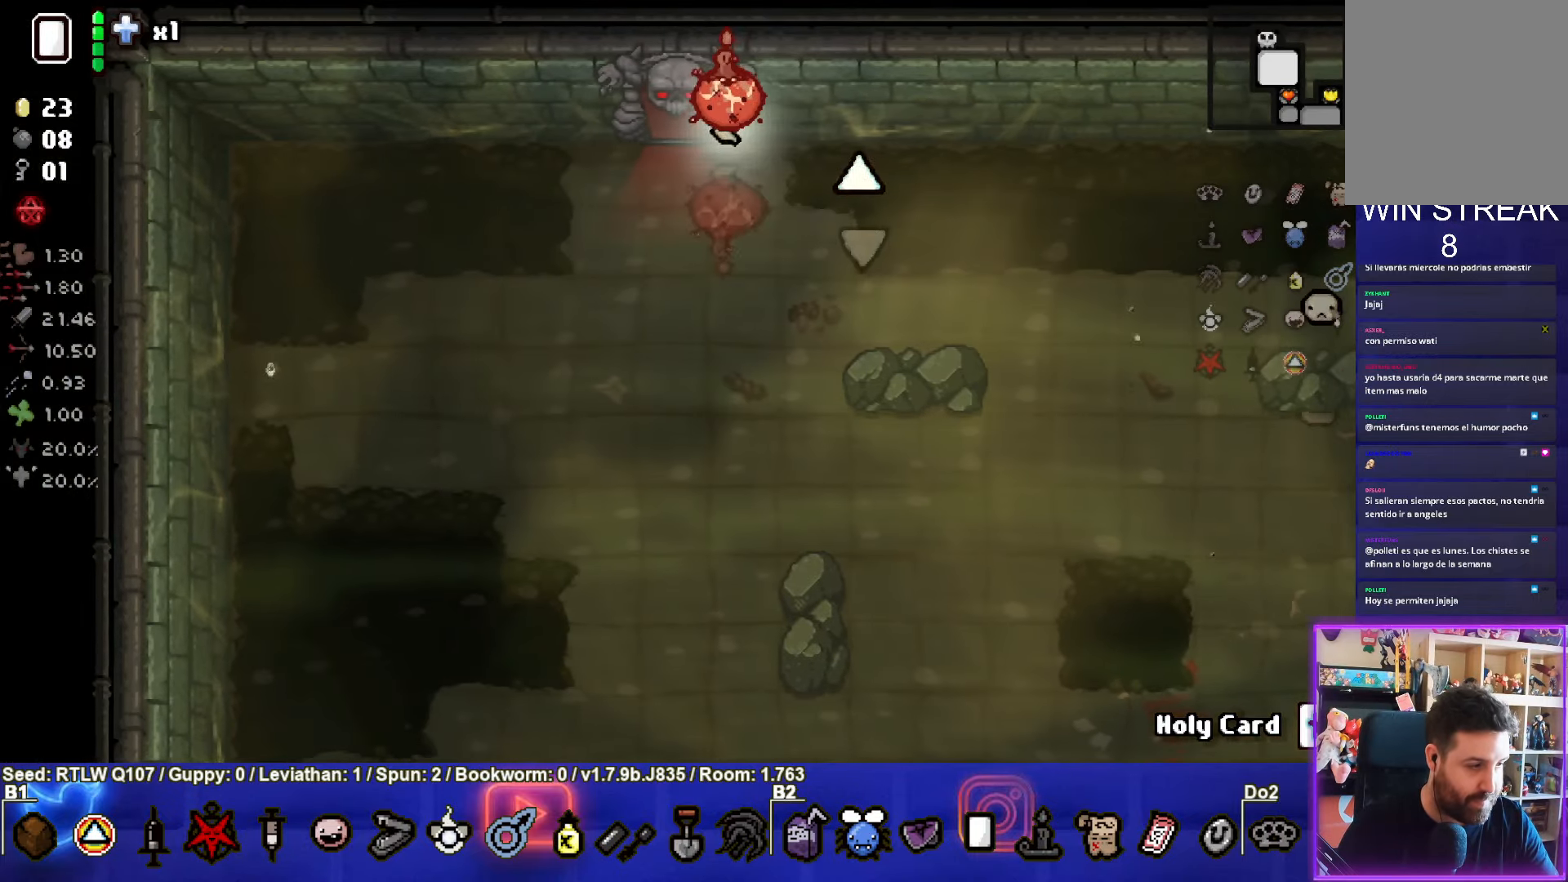
{"buttons": [], "left_stick": "up", "events": [[100, "left_stick", "up"]]}
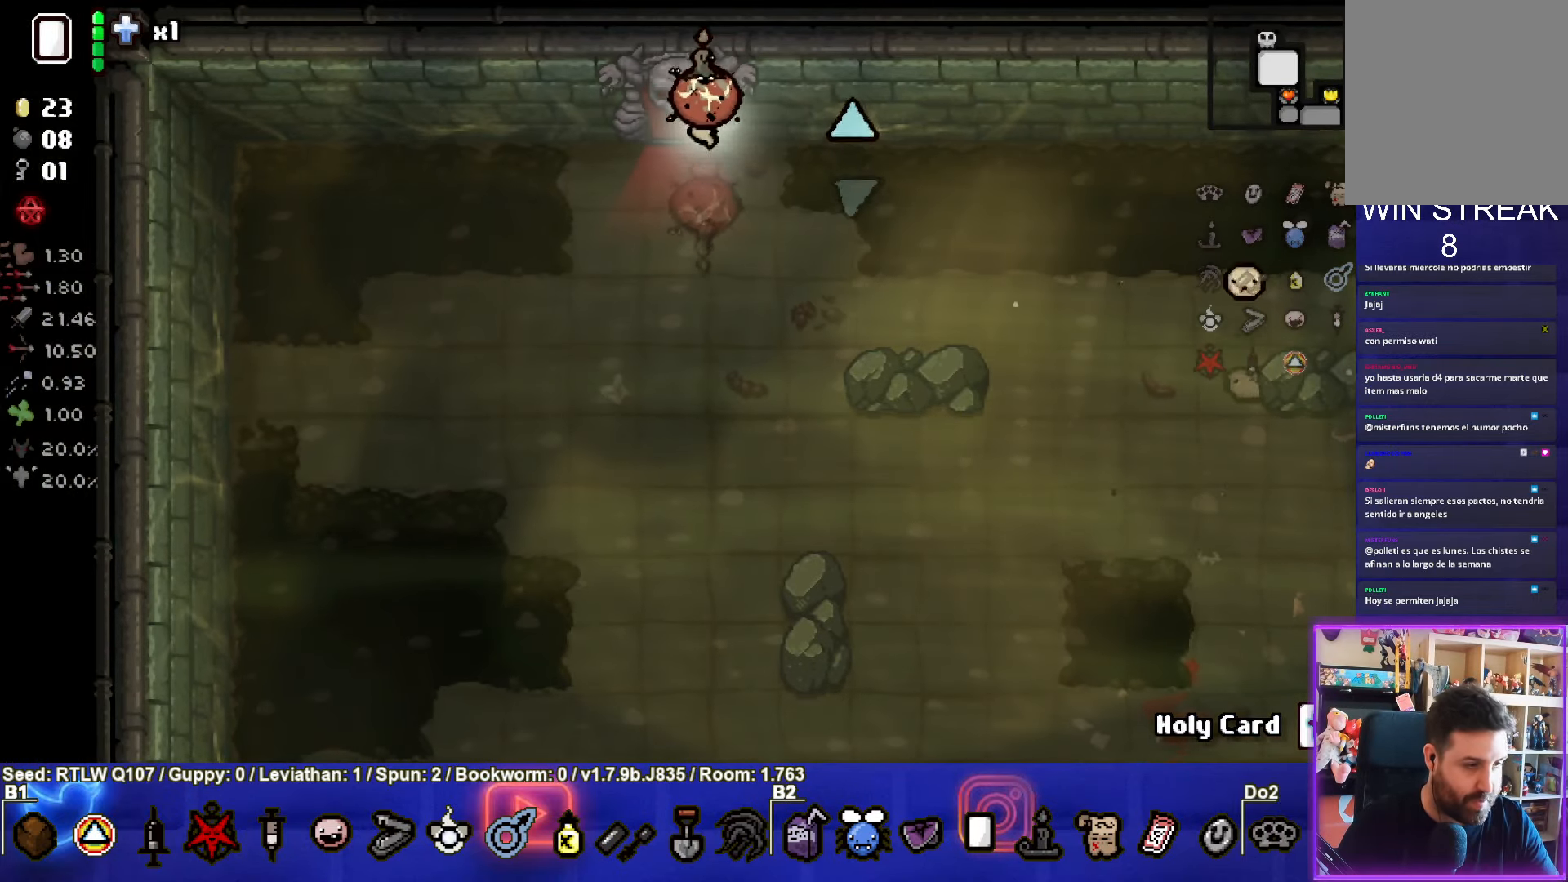
{"buttons": [], "left_stick": "center", "events": [[417, "left_stick", "center"]]}
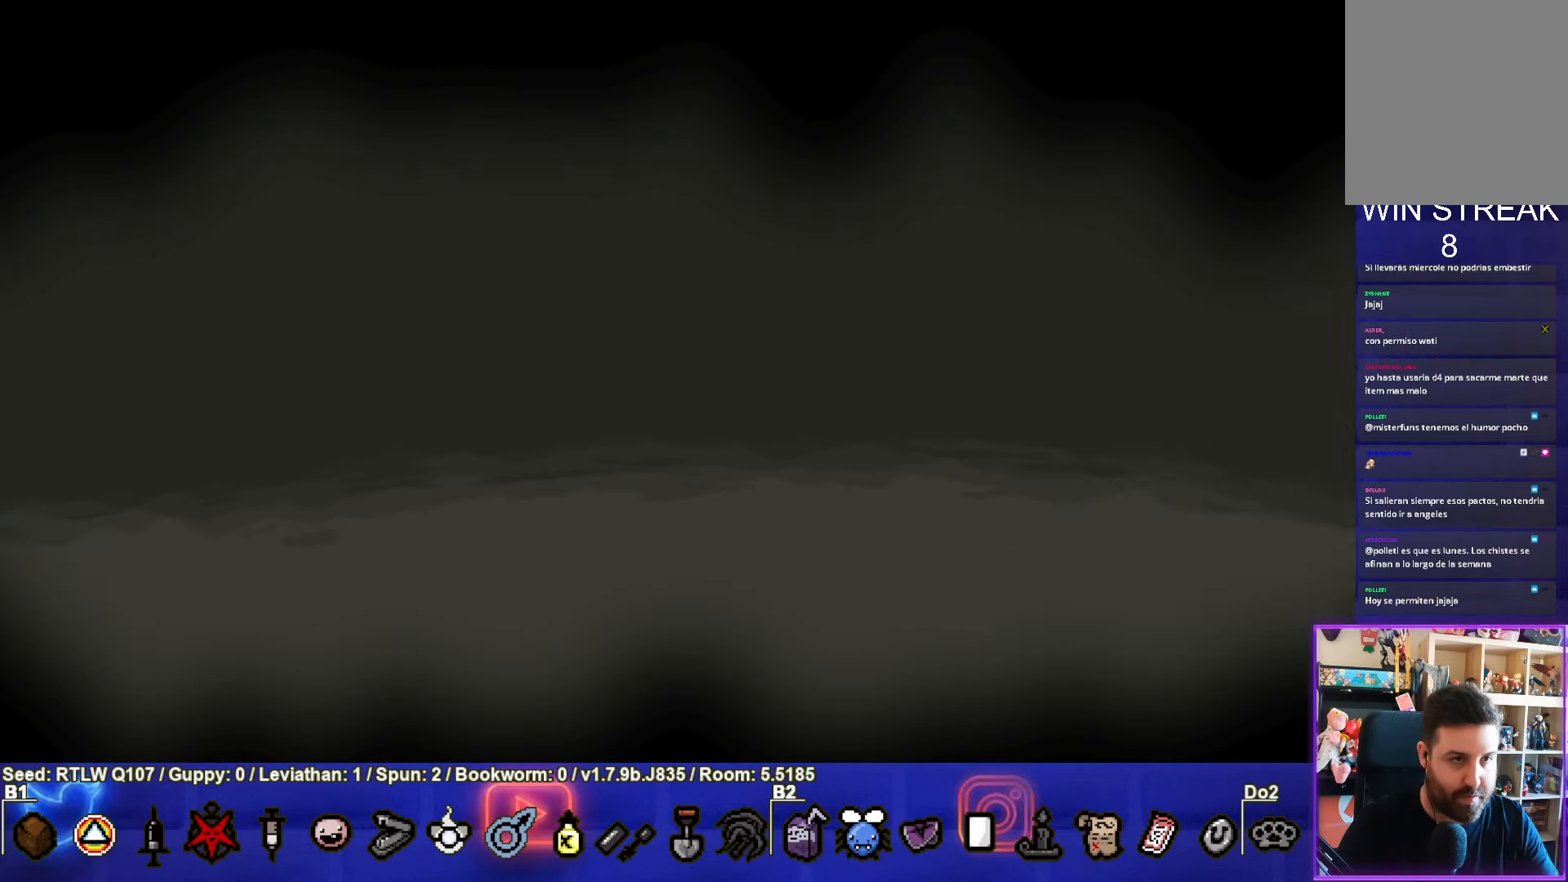
{"buttons": ["TRIANGLE"], "left_stick": "center", "events": [[150, "CROSS", "down"], [250, "CROSS", "up"], [350, "TRIANGLE", "down"]]}
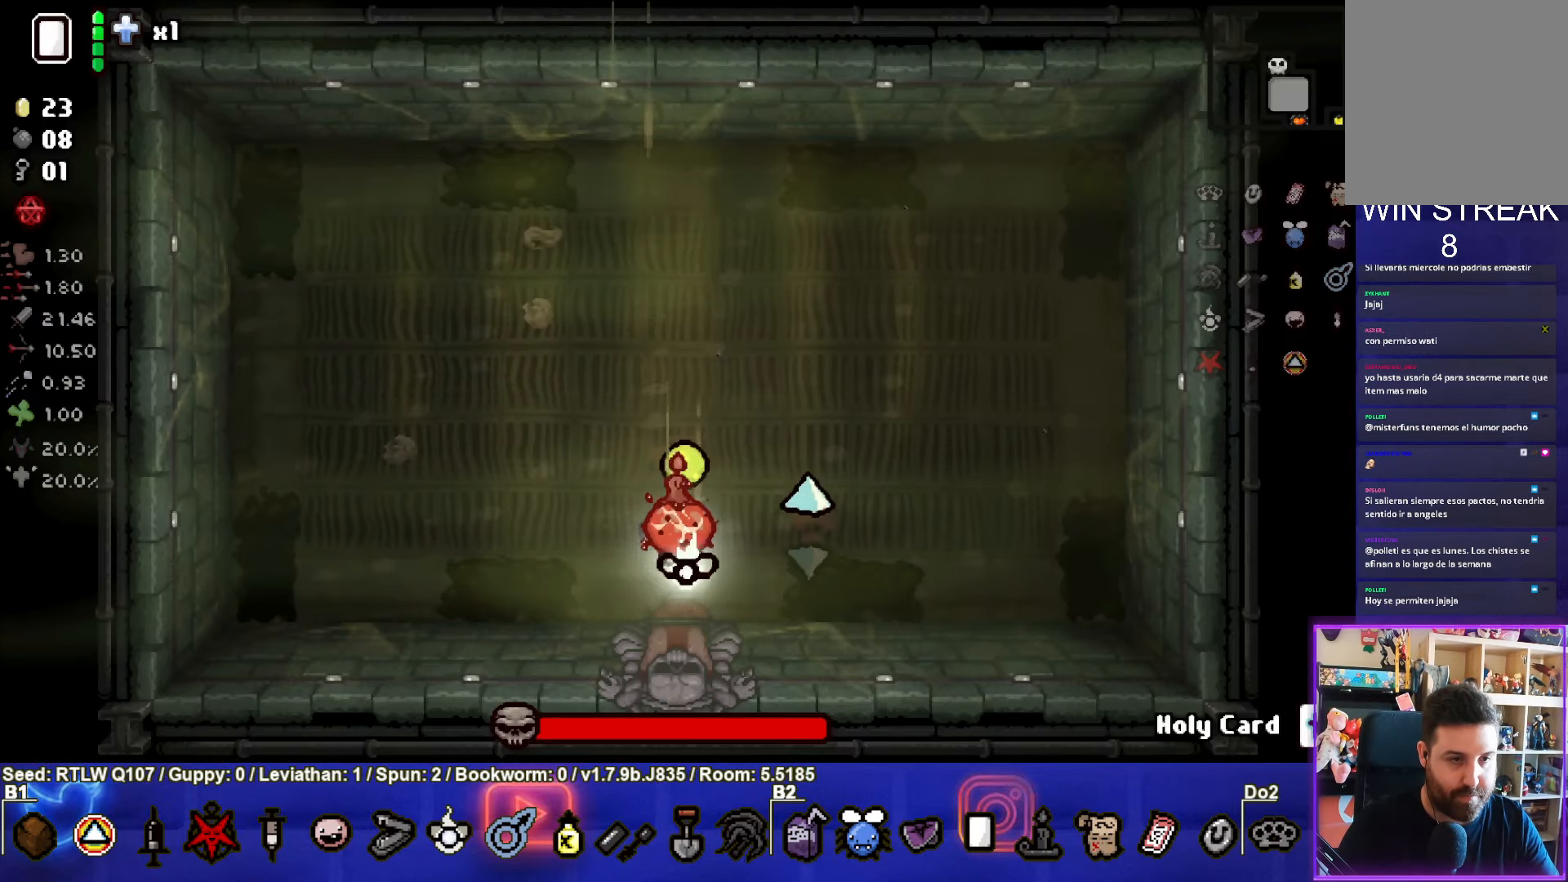
{"buttons": [], "left_stick": "up", "events": [[183, "TRIANGLE", "up"], [300, "left_stick", "up"]]}
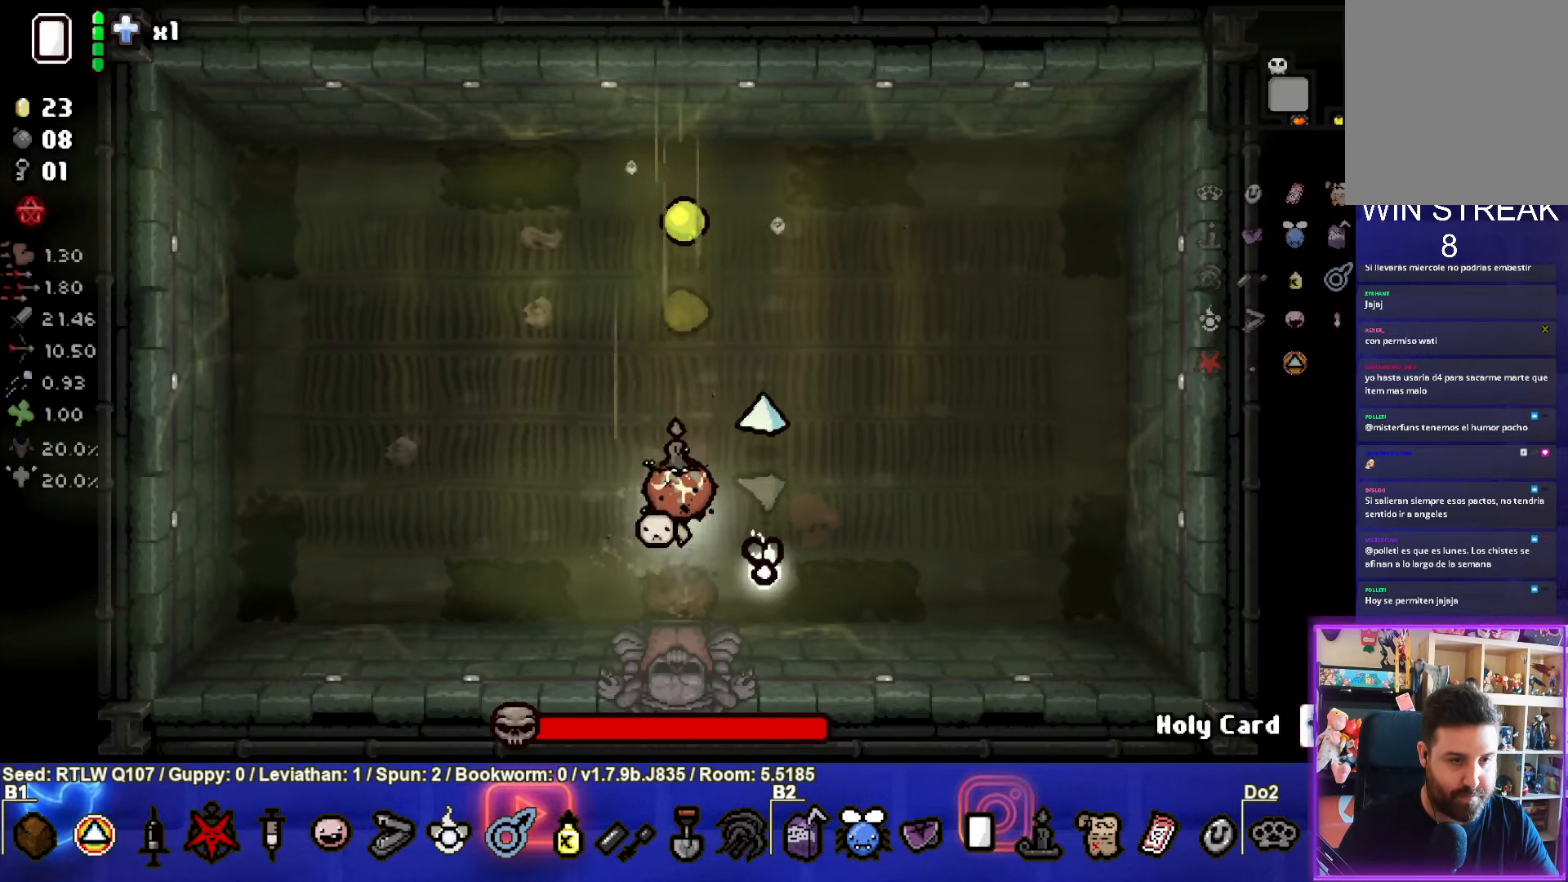
{"buttons": [], "left_stick": "right", "events": [[50, "left_stick", "up-right"], [283, "left_stick", "right"]]}
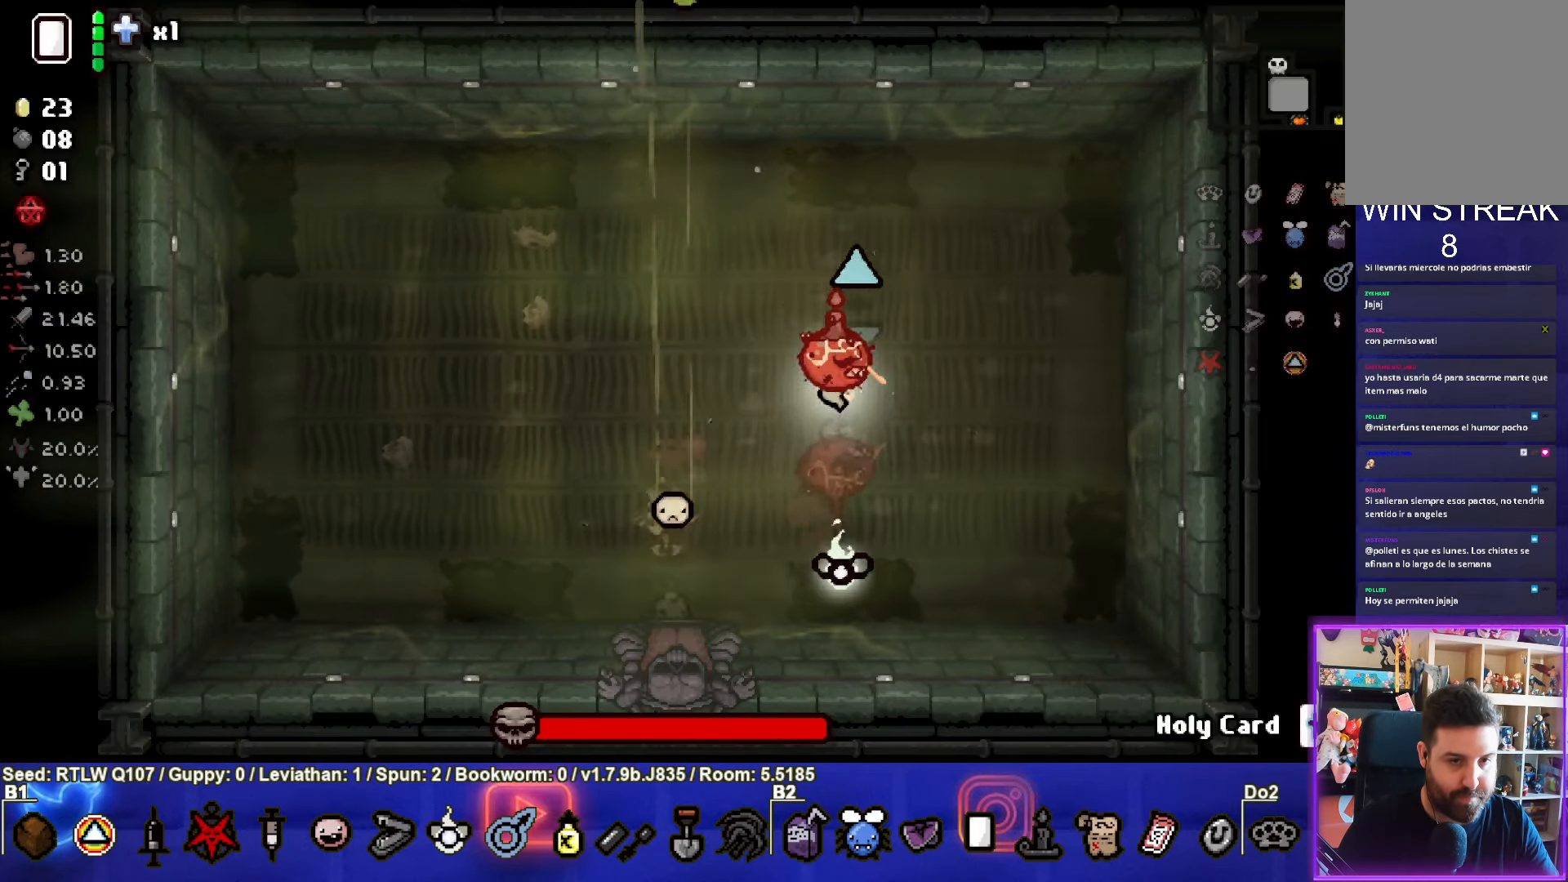
{"buttons": [], "left_stick": "up", "events": [[217, "left_stick", "center"], [350, "left_stick", "right"], [500, "left_stick", "up"]]}
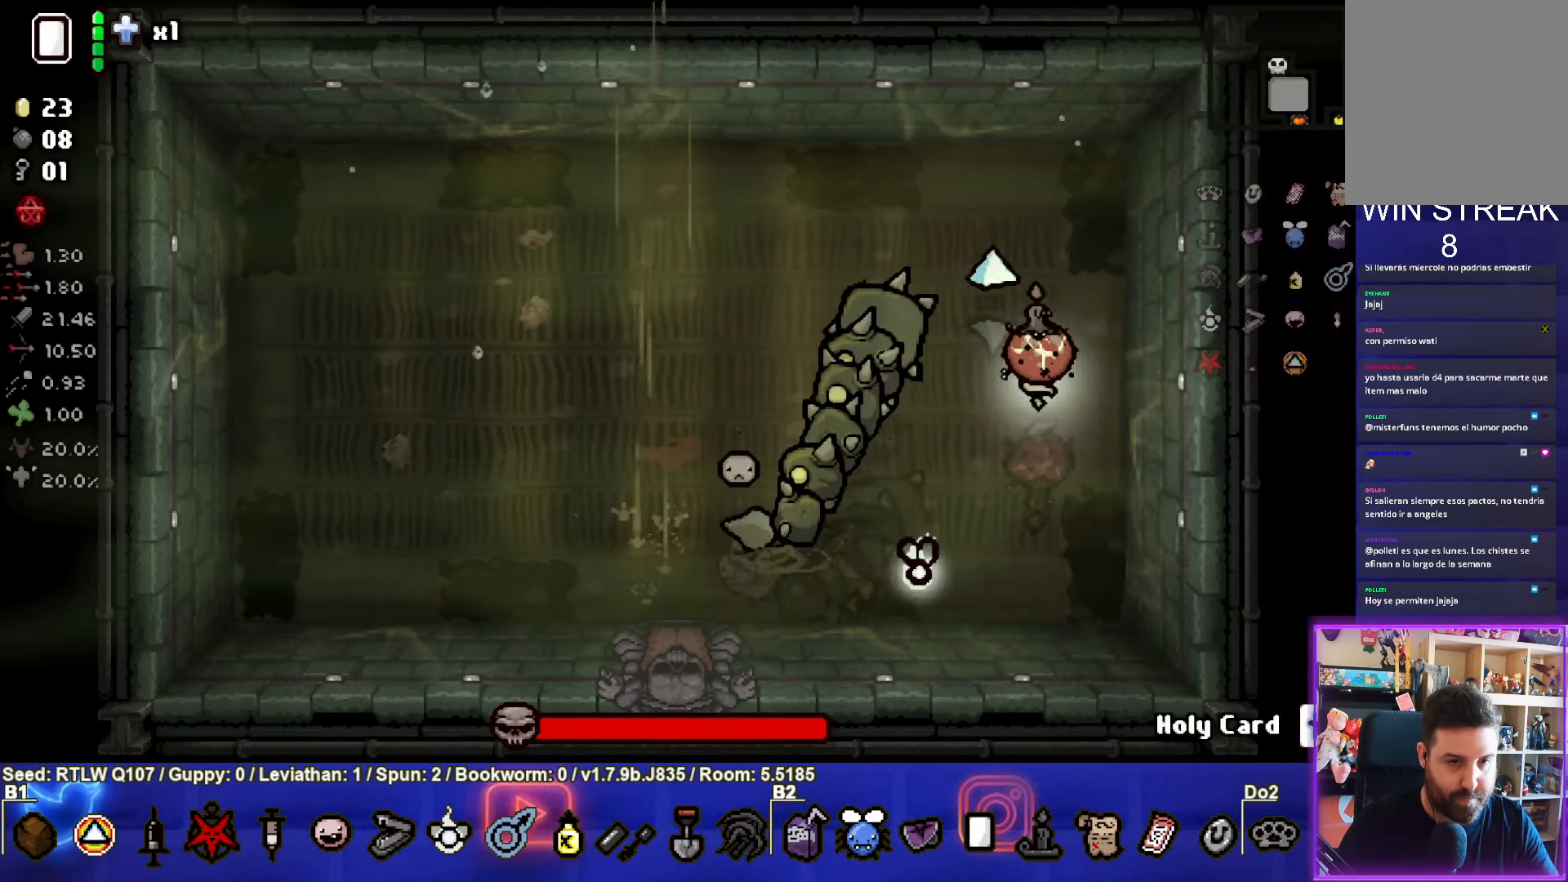
{"buttons": [], "left_stick": "up-left", "events": [[100, "left_stick", "up-left"]]}
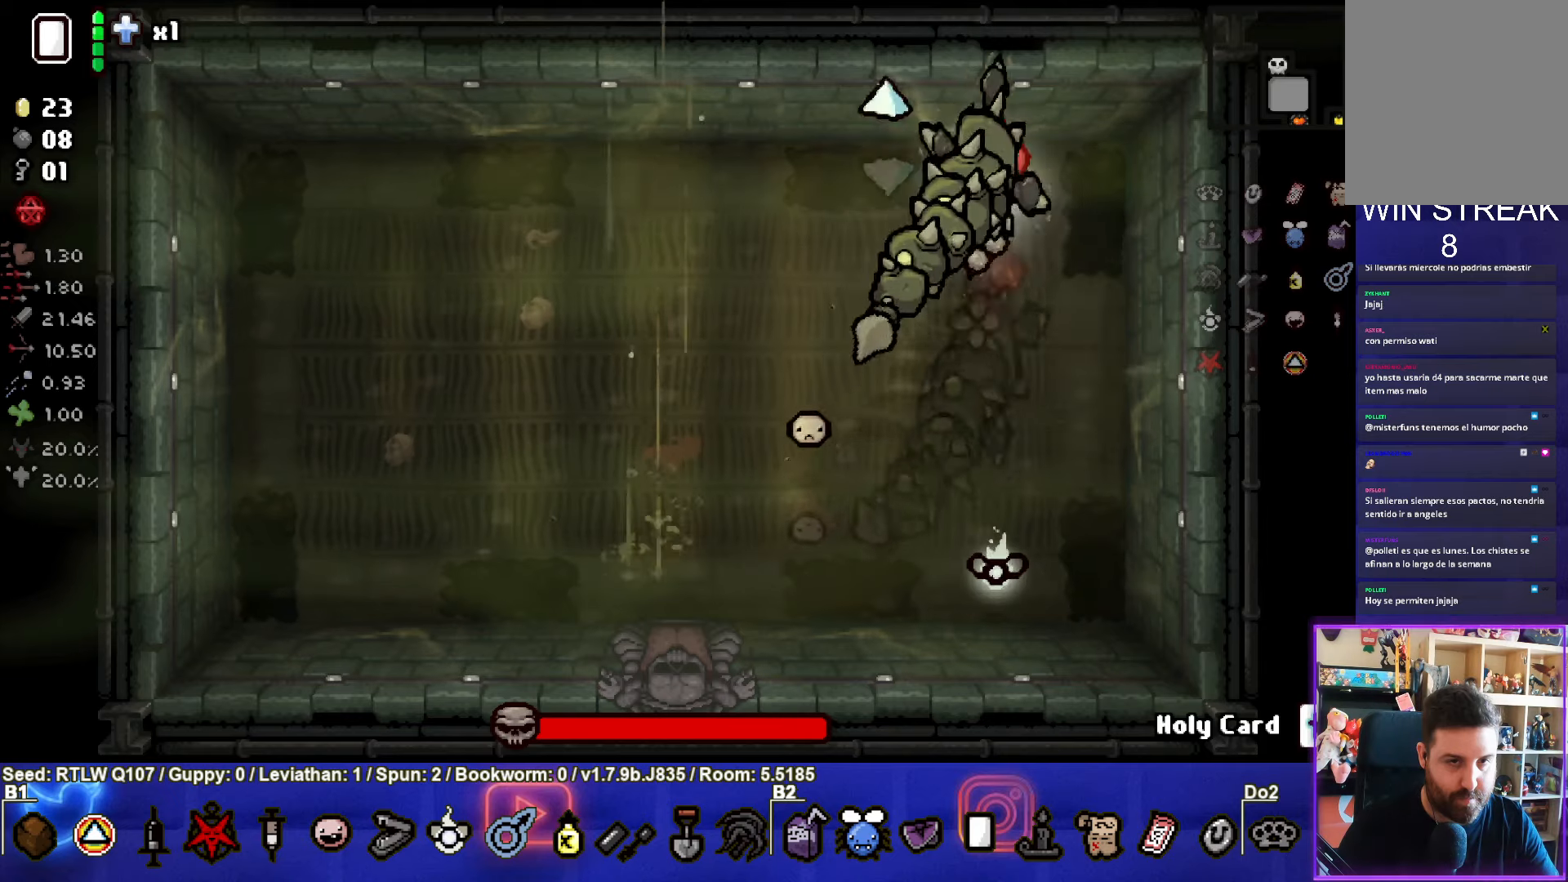
{"buttons": [], "left_stick": "left", "events": [[434, "left_stick", "left"]]}
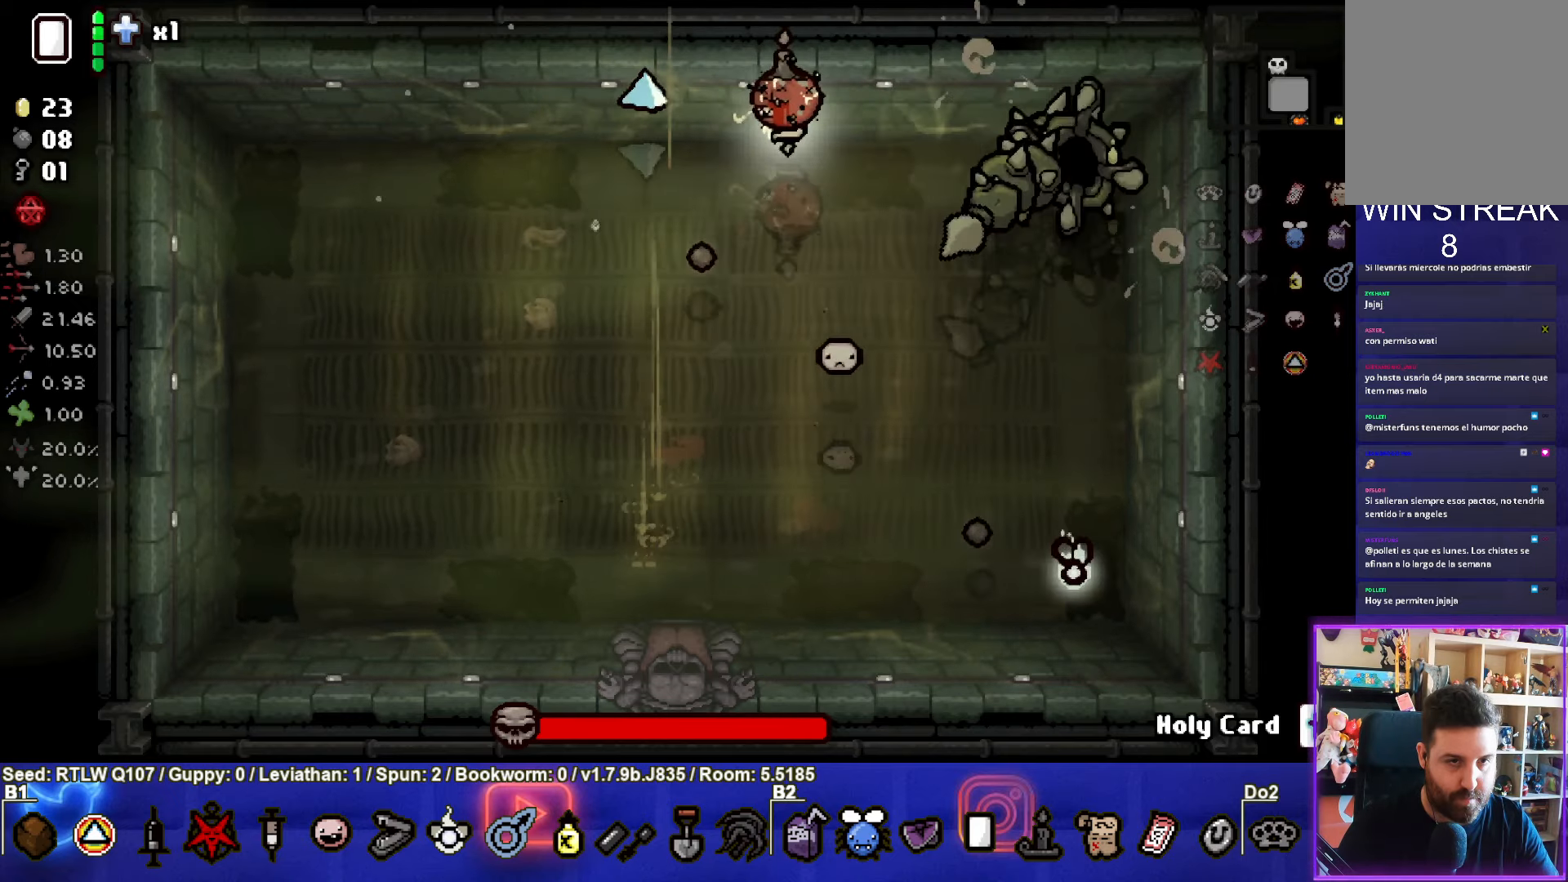
{"buttons": [], "left_stick": "down-right", "events": [[84, "left_stick", "down-right"]]}
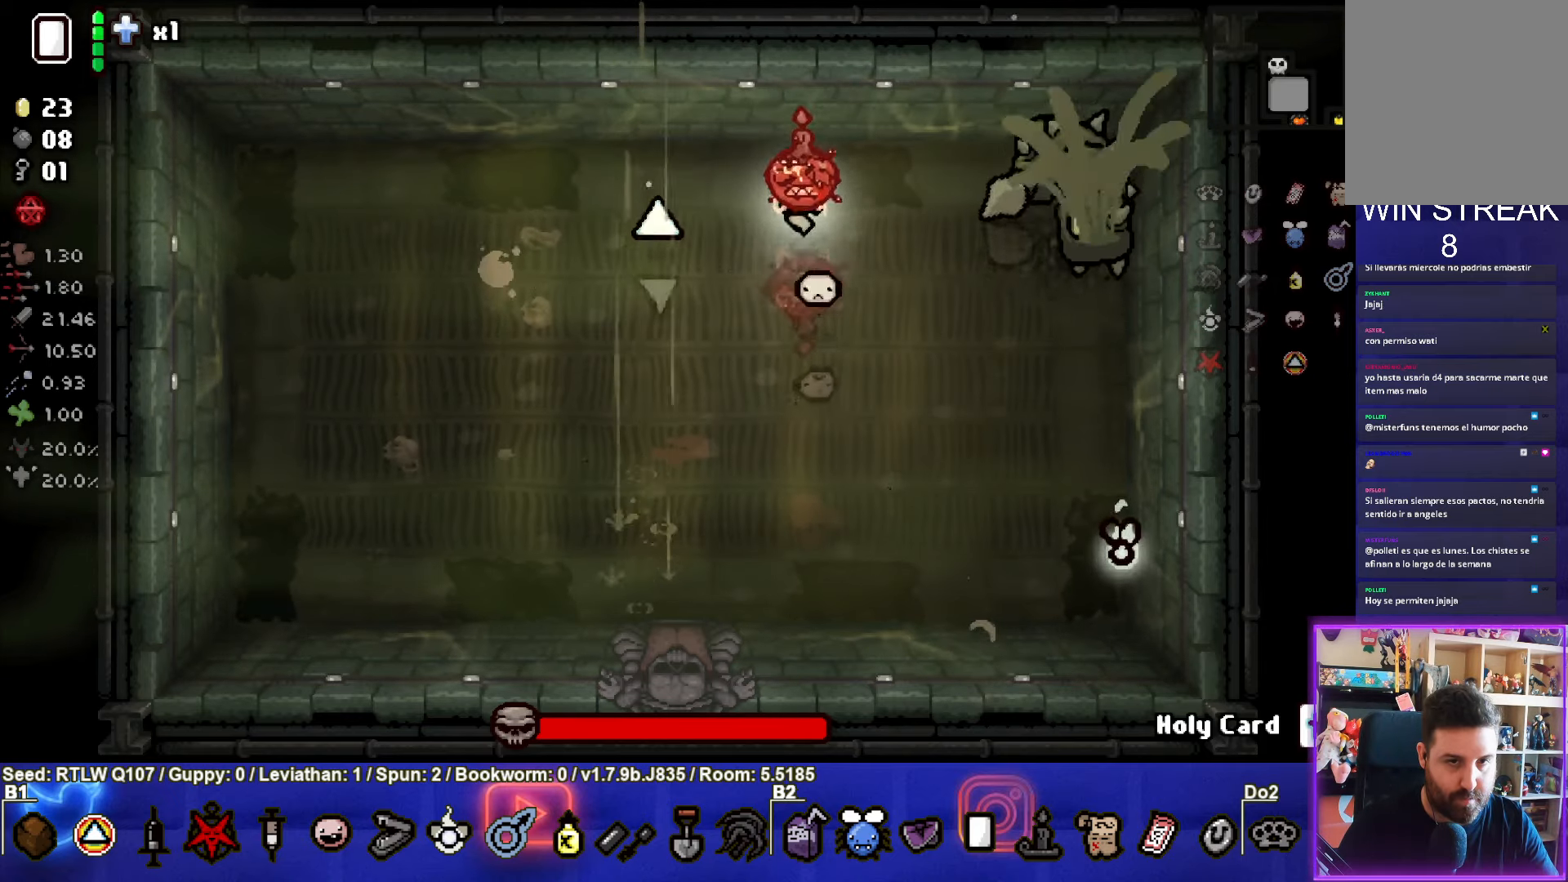
{"buttons": [], "left_stick": "down-left", "events": [[17, "left_stick", "center"], [317, "left_stick", "down-left"]]}
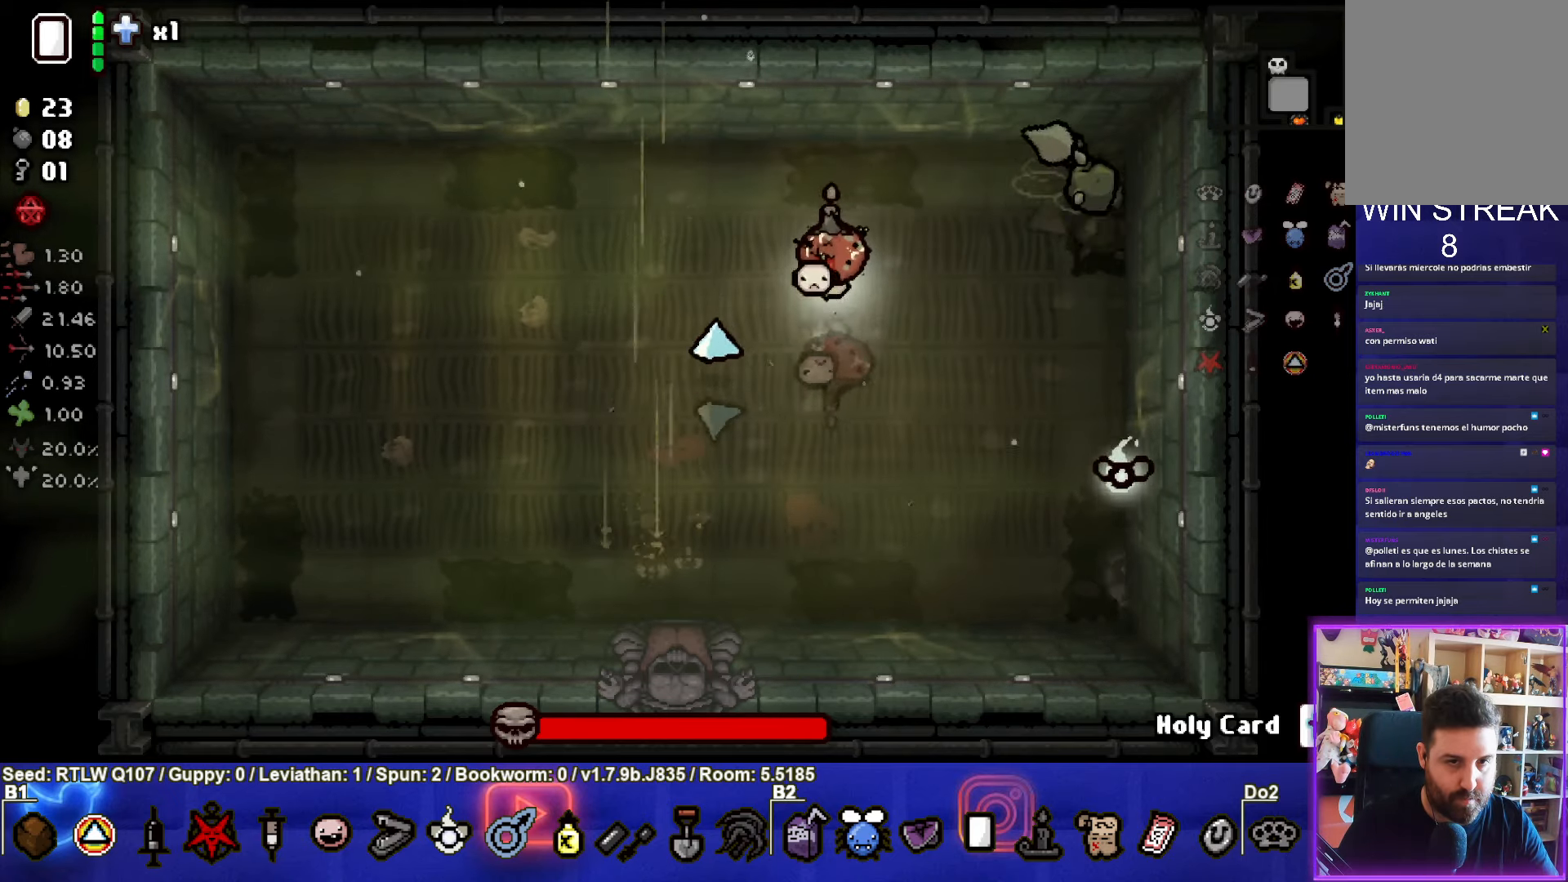
{"buttons": [], "left_stick": "up", "events": [[200, "left_stick", "up"]]}
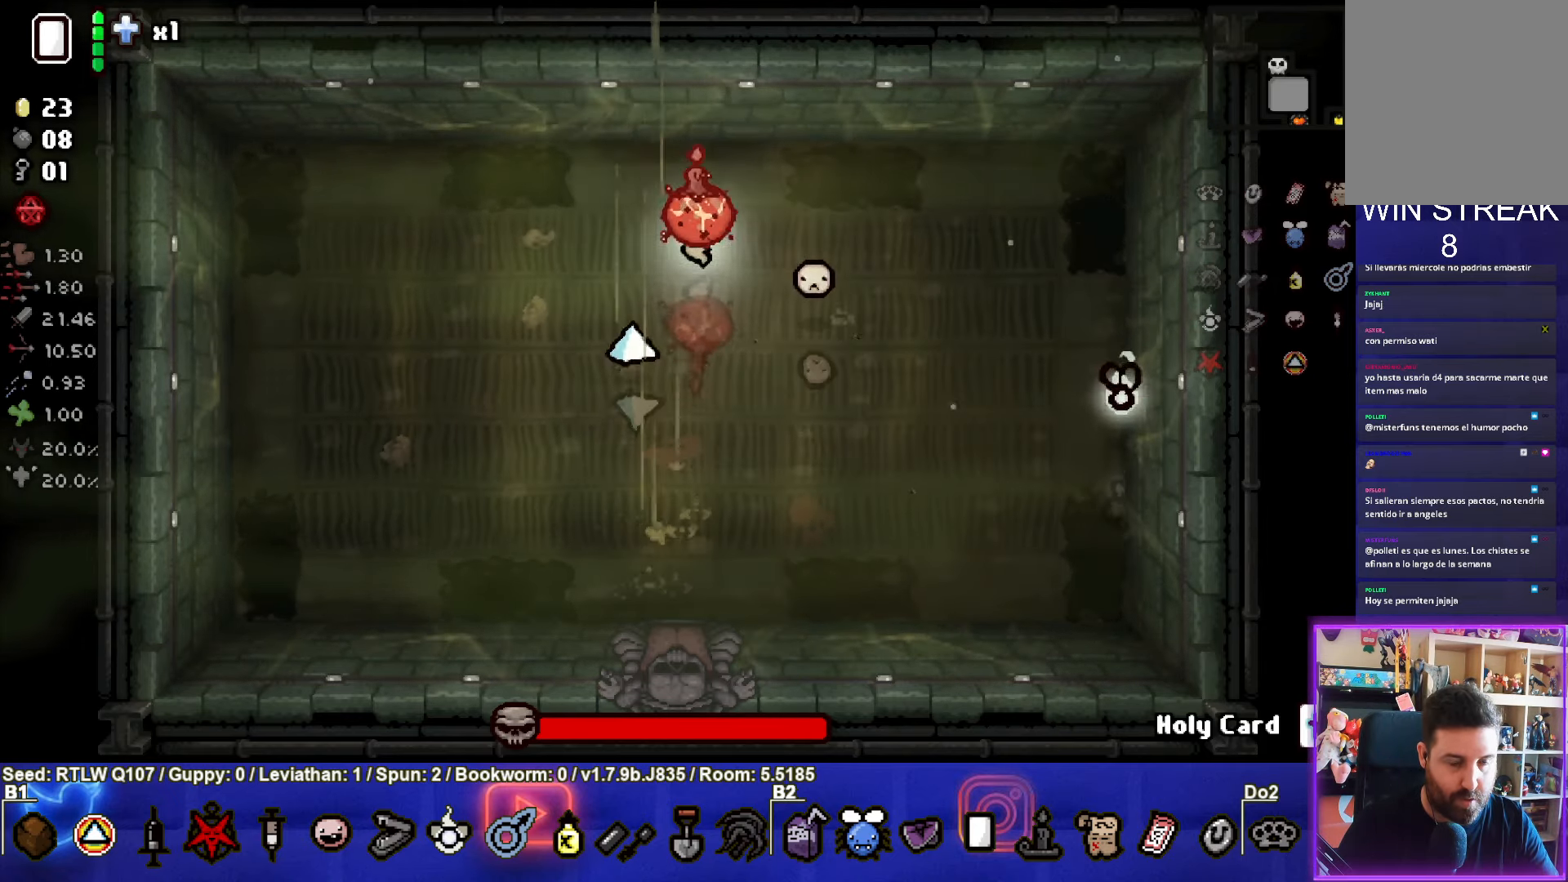
{"buttons": [], "left_stick": "center", "events": [[167, "left_stick", "center"]]}
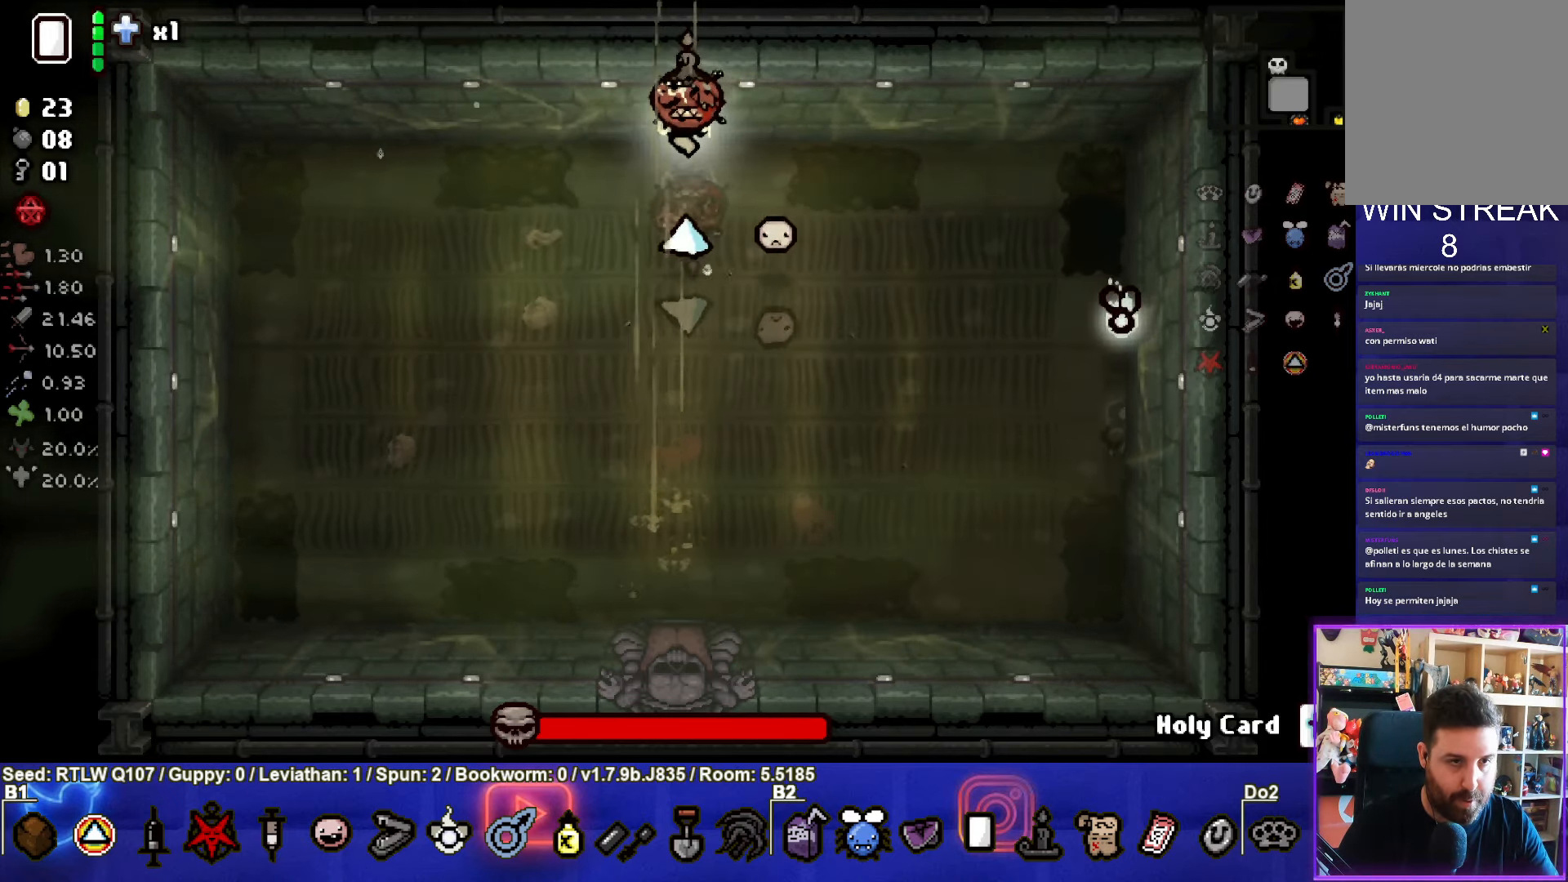
{"buttons": [], "left_stick": "left", "events": [[300, "left_stick", "left"]]}
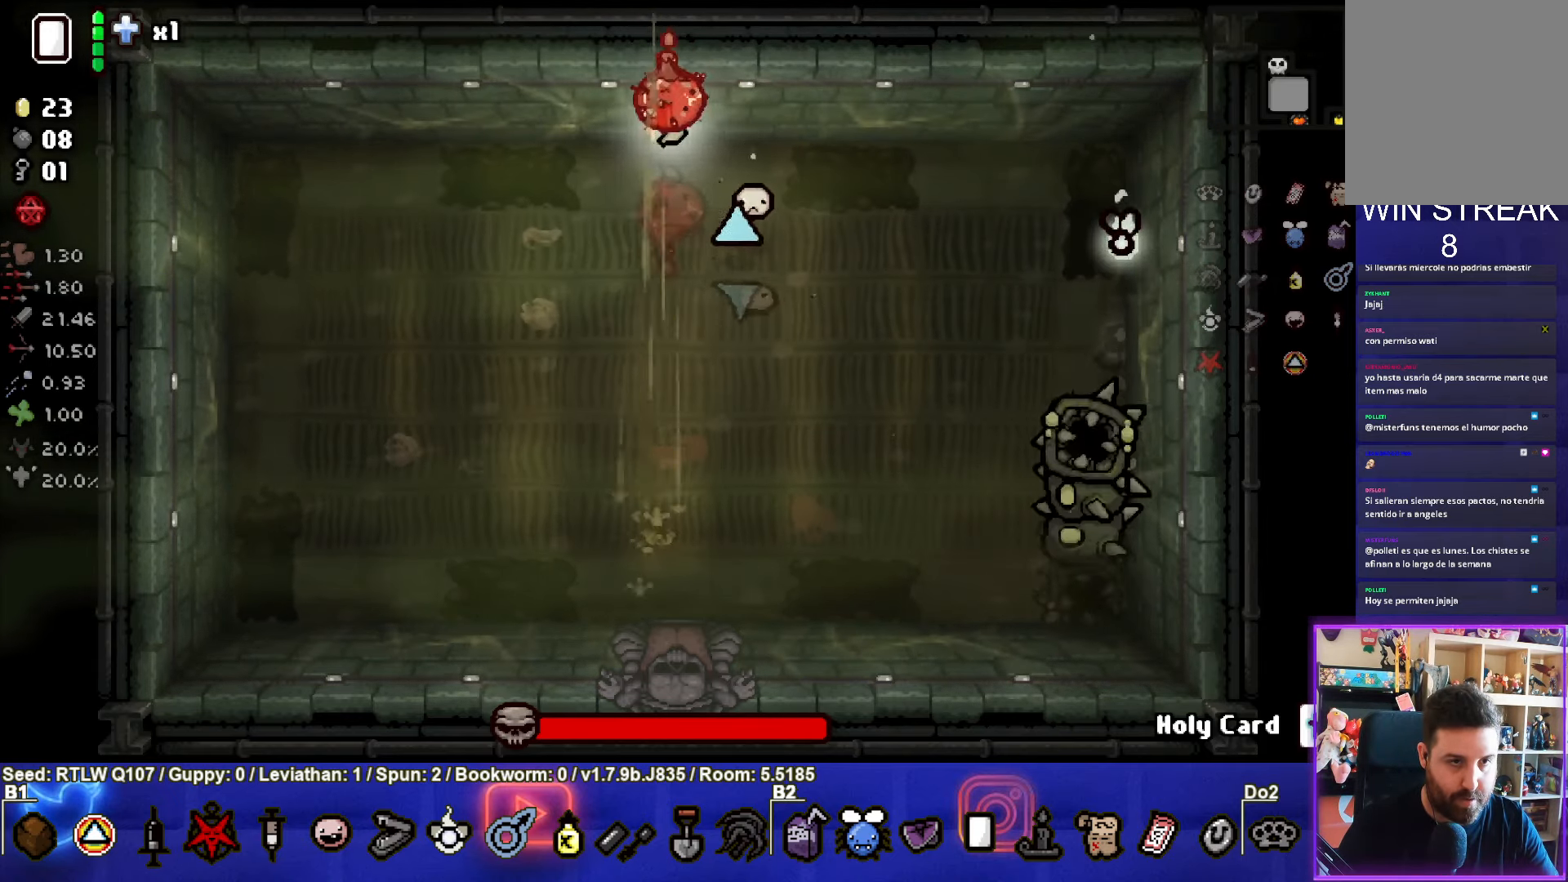
{"buttons": [], "left_stick": "center", "events": [[67, "left_stick", "center"], [234, "left_stick", "right"], [417, "left_stick", "center"]]}
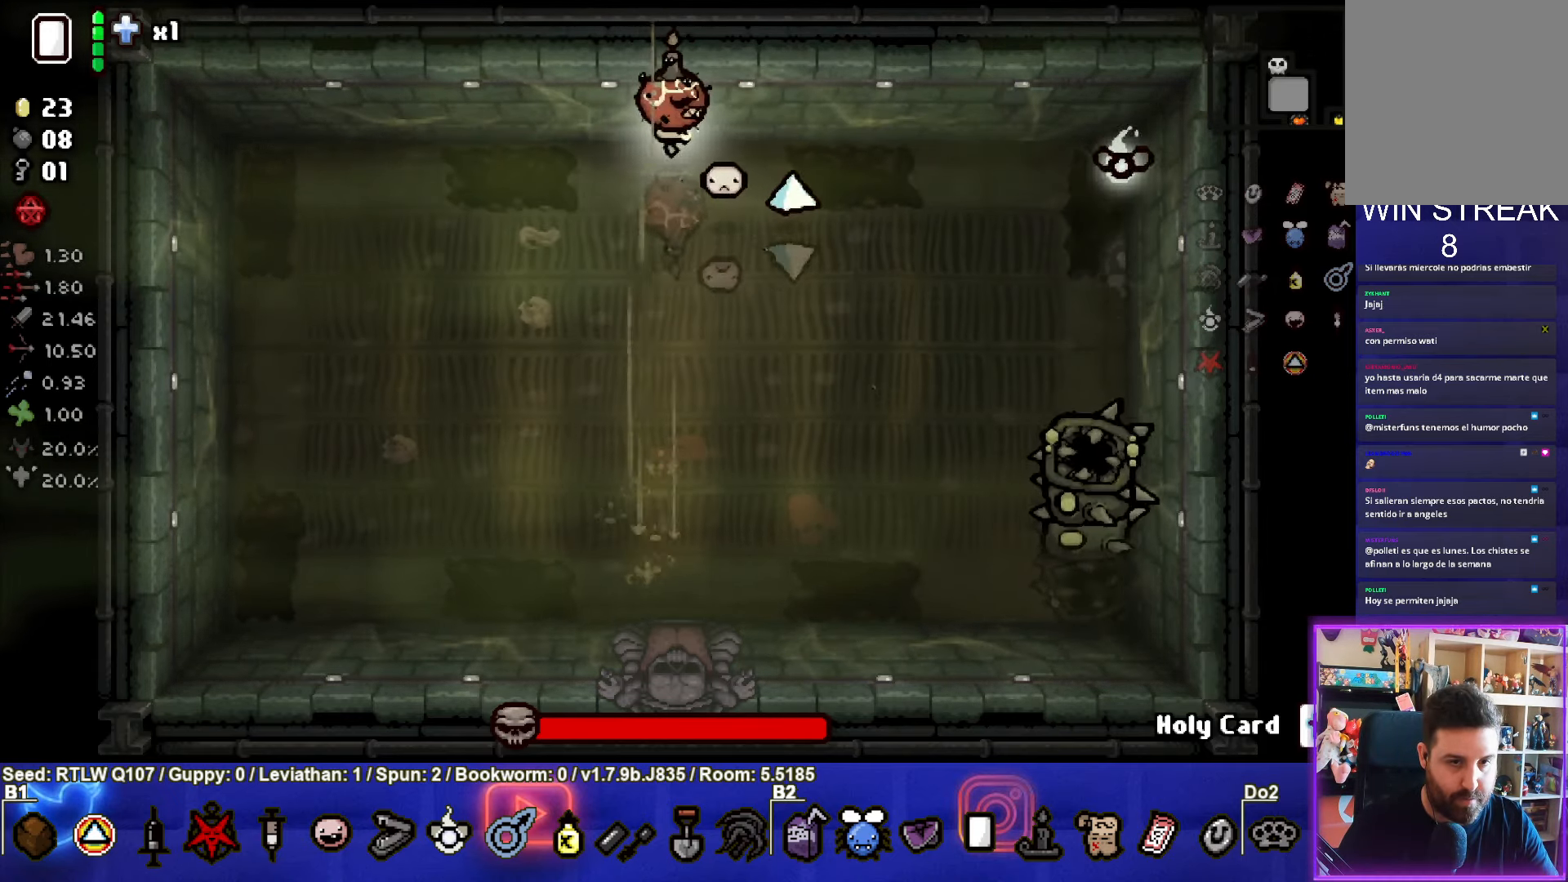
{"buttons": [], "left_stick": "center", "events": []}
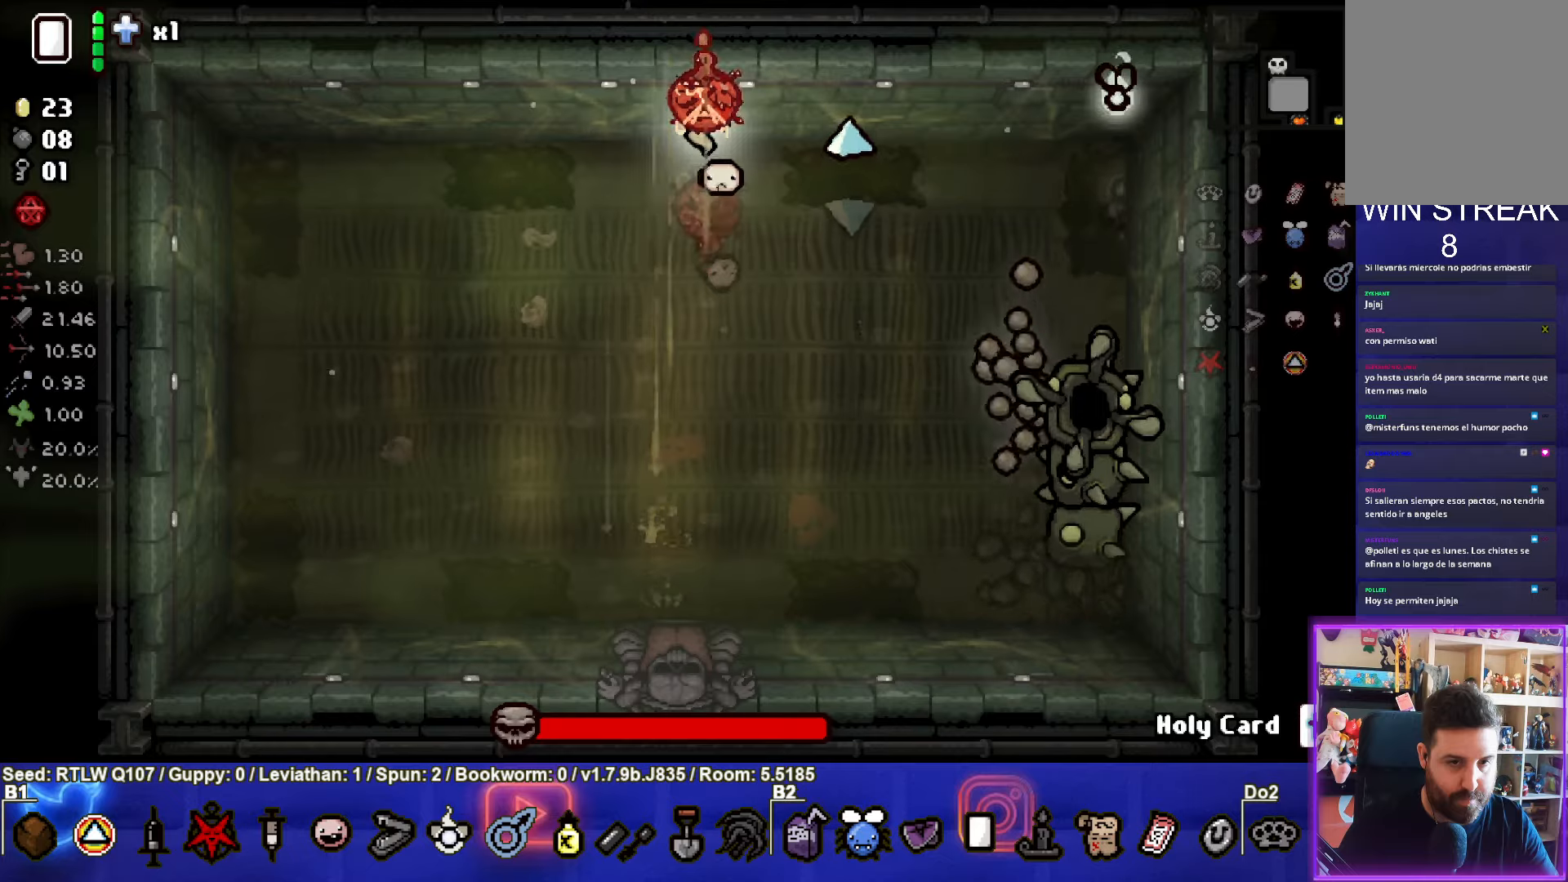
{"buttons": [], "left_stick": "center", "events": []}
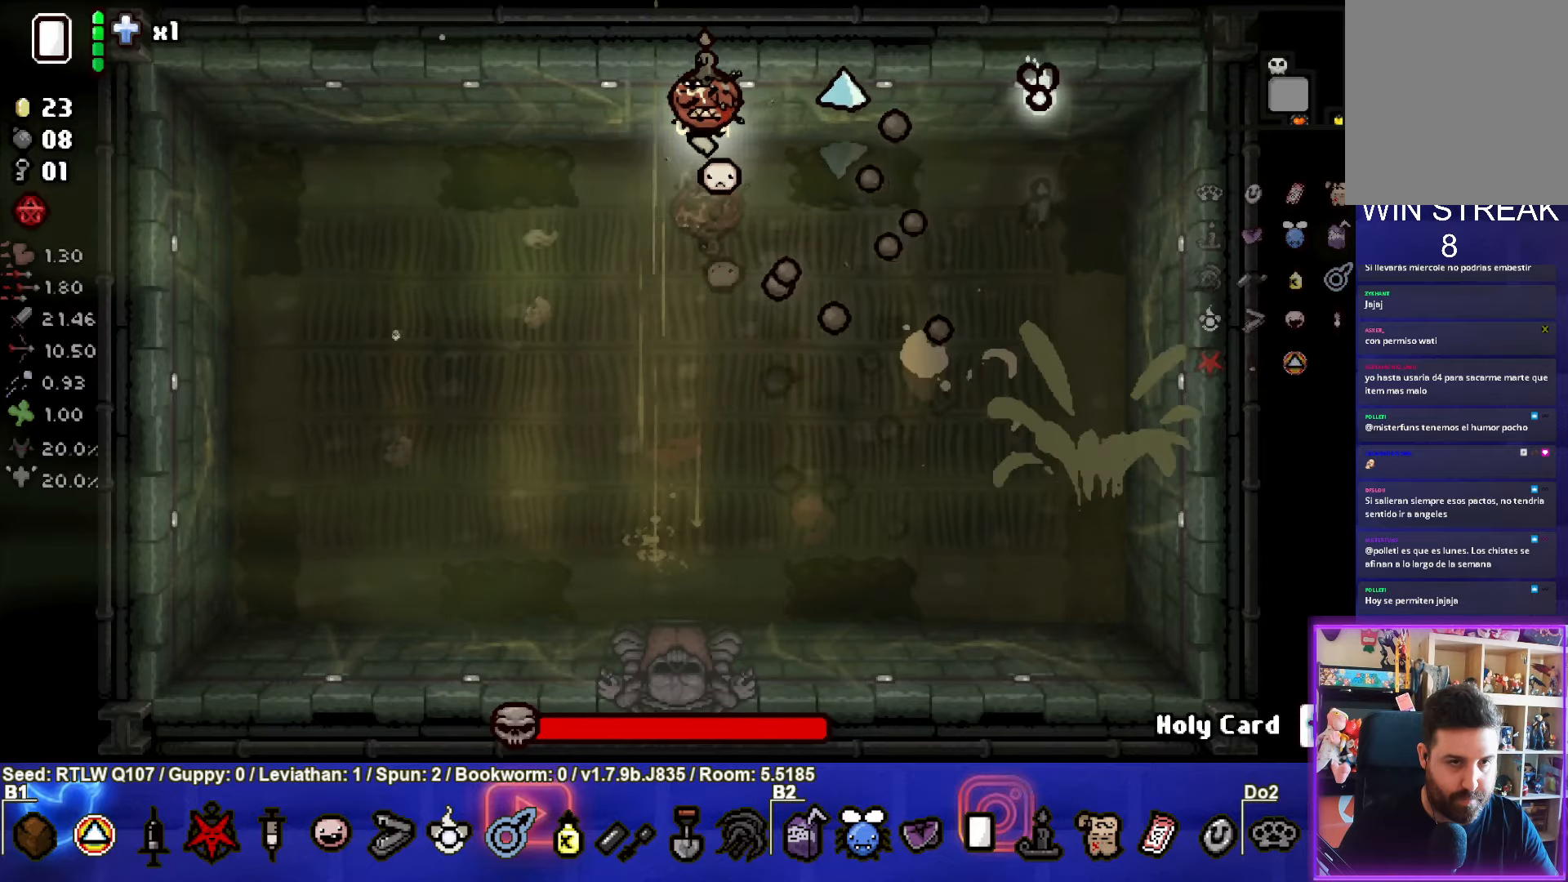
{"buttons": [], "left_stick": "left", "events": [[133, "left_stick", "left"], [316, "left_stick", "center"], [500, "left_stick", "left"]]}